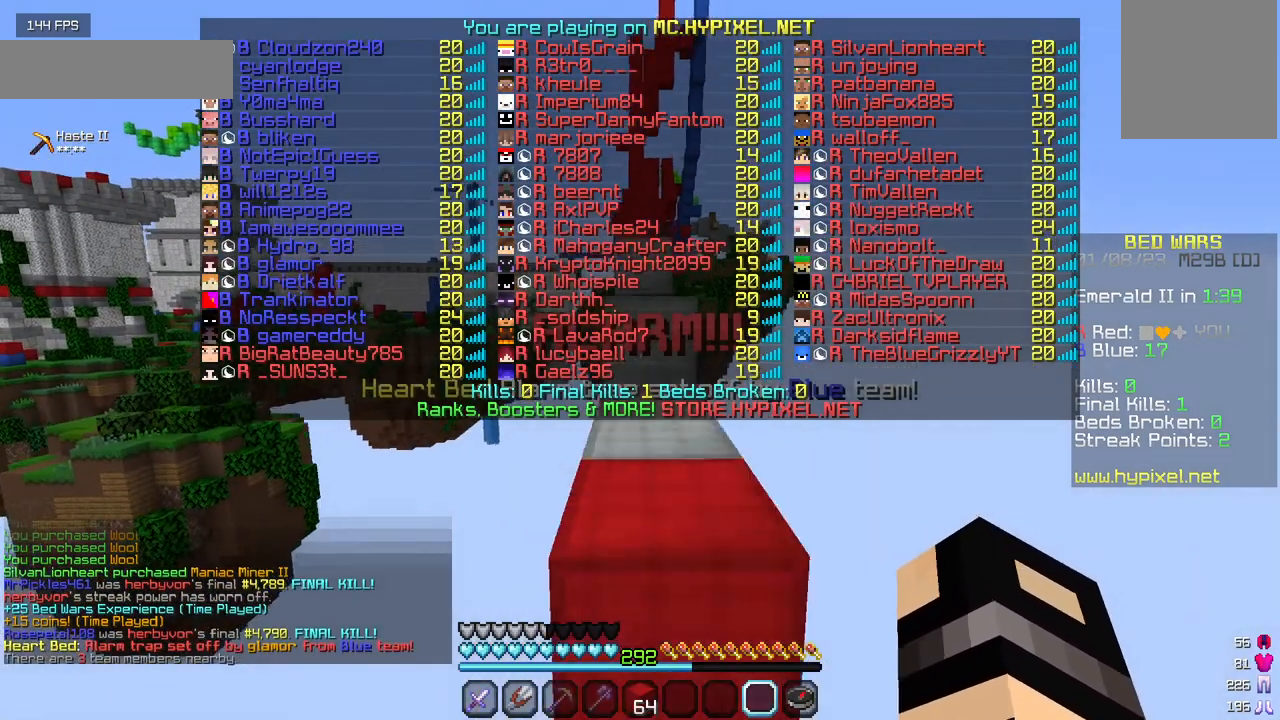
Gameplay with keyboard and mouse; each line is a JSON object with the keys and mouse buttons held at the frame after it. "events" lists presses ("down") and releases ("up") of "a", "d", "s", "w", "mouse_left" and "mouse_right" between this image and that frame as [ms after this image, input, new state], when the widget could be followed in between. "mouse_left", "mouse_right" = the "left", "right" buttons of the "mouse" list. No other keys are recorded. Fast repeated clicks can show as one long hold. Mouse movement is not recorded.
{"keys": [], "mouse": [], "events": [[150, "w", "up"]]}
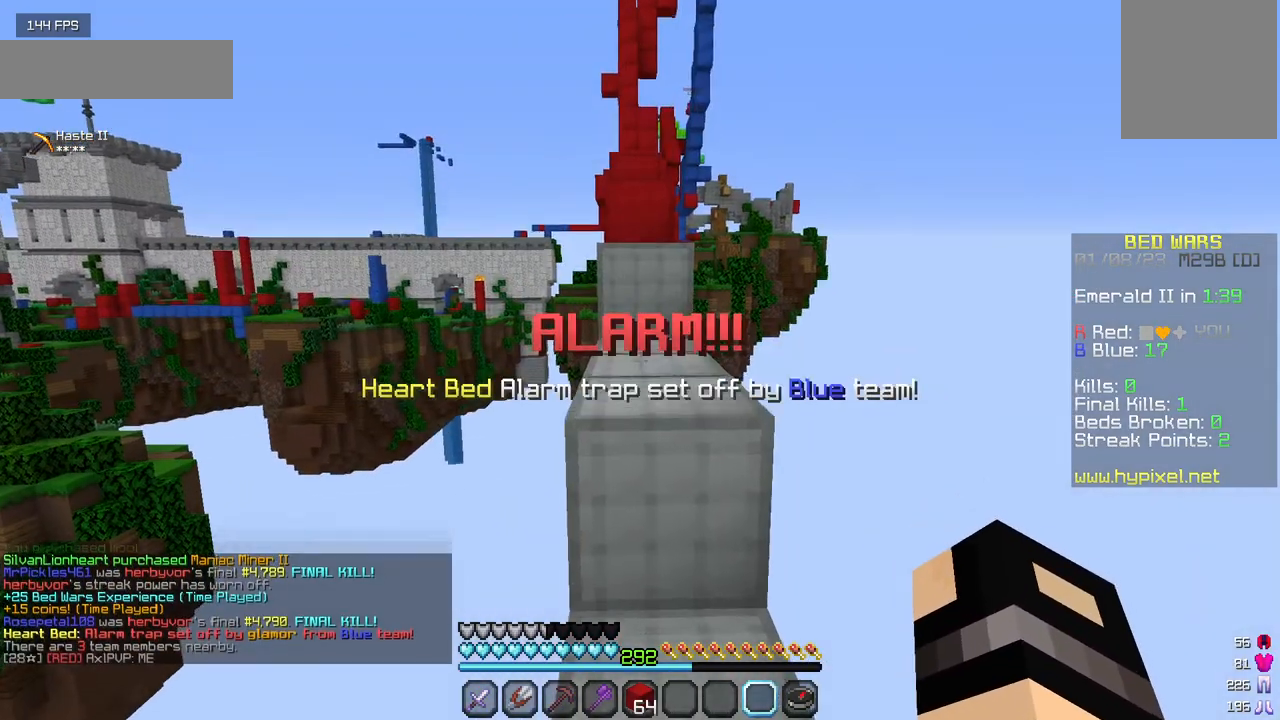
{"keys": ["w"], "mouse": [], "events": [[217, "w", "down"]]}
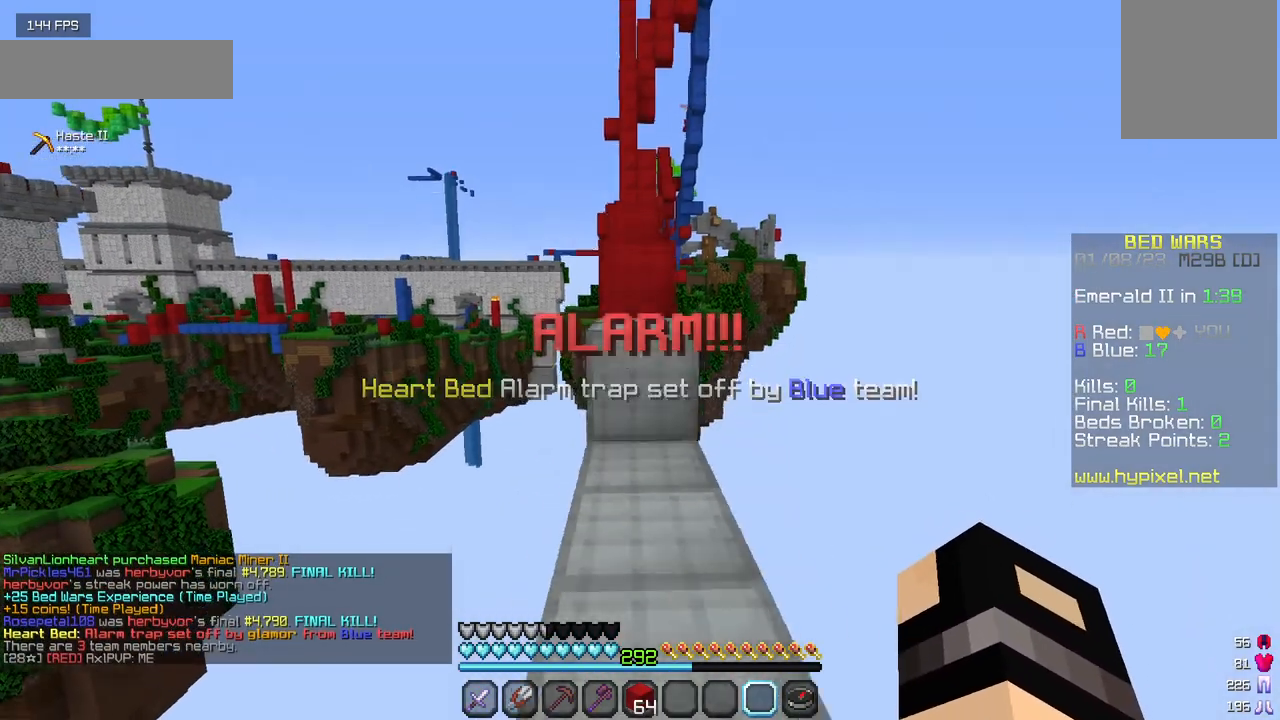
{"keys": ["w"], "mouse": [], "events": []}
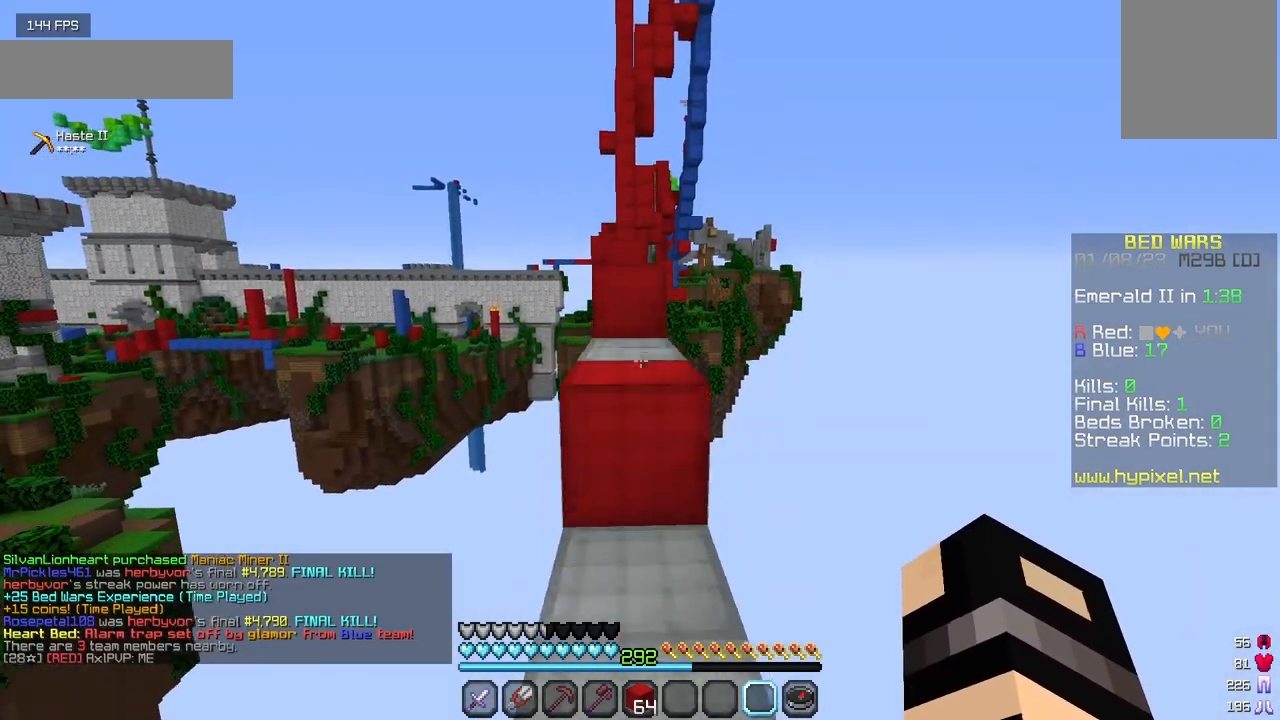
{"keys": ["w"], "mouse": [], "events": []}
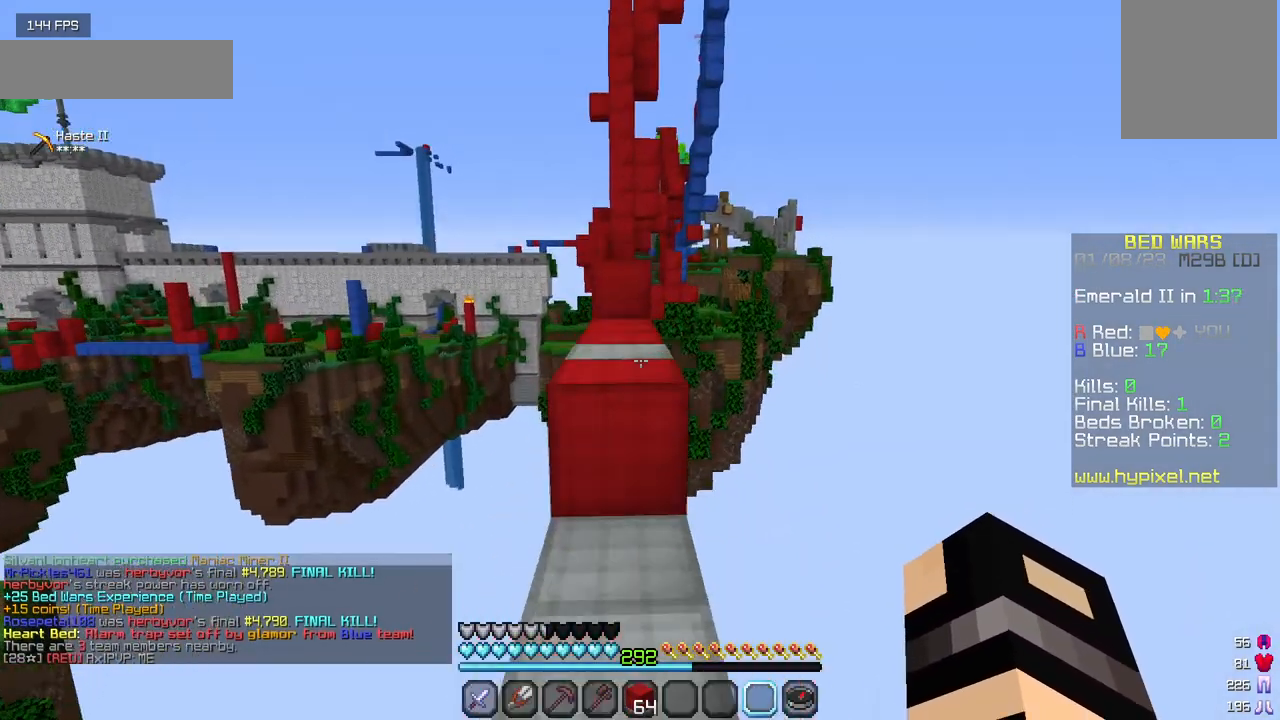
{"keys": ["w"], "mouse": [], "events": []}
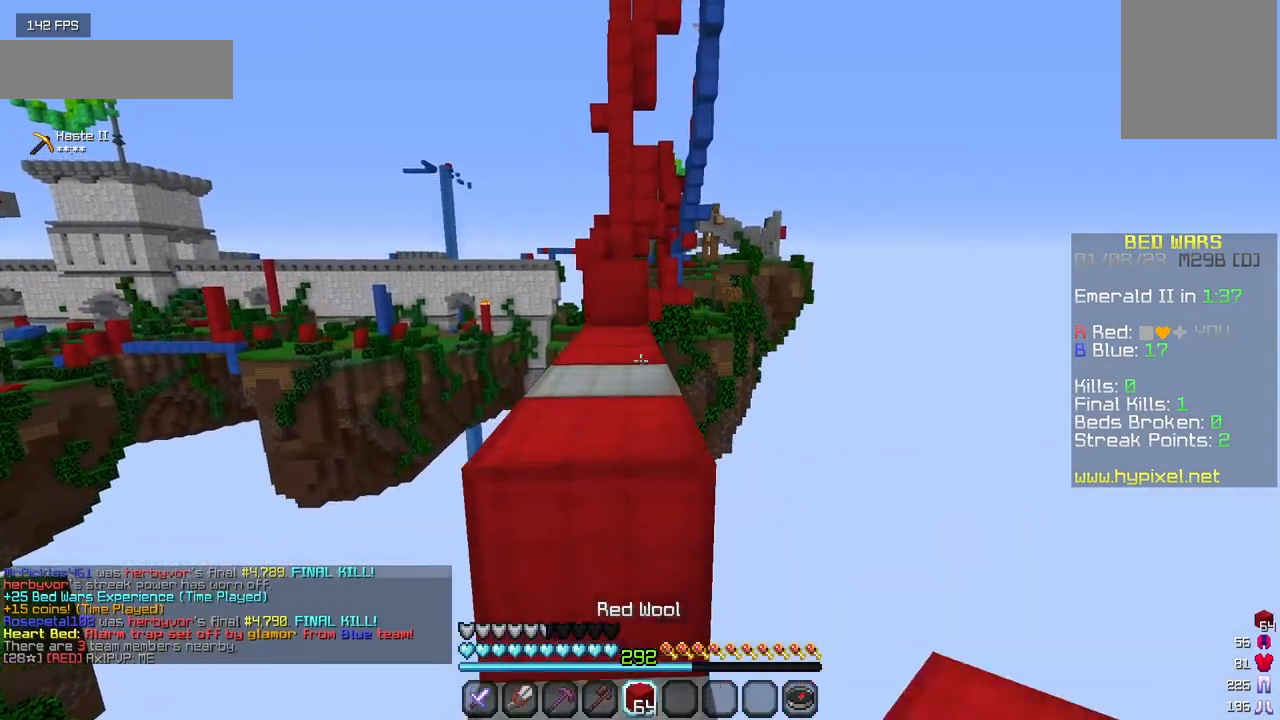
{"keys": ["w"], "mouse": [], "events": []}
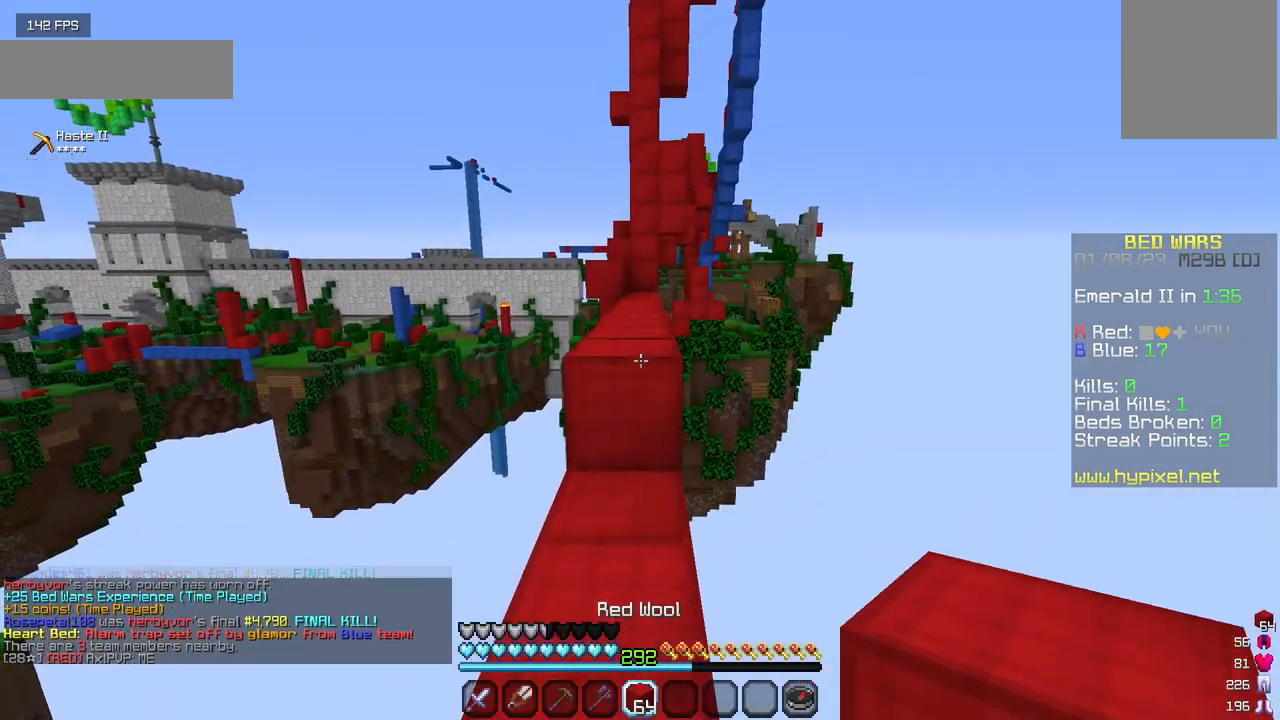
{"keys": ["w"], "mouse": [], "events": []}
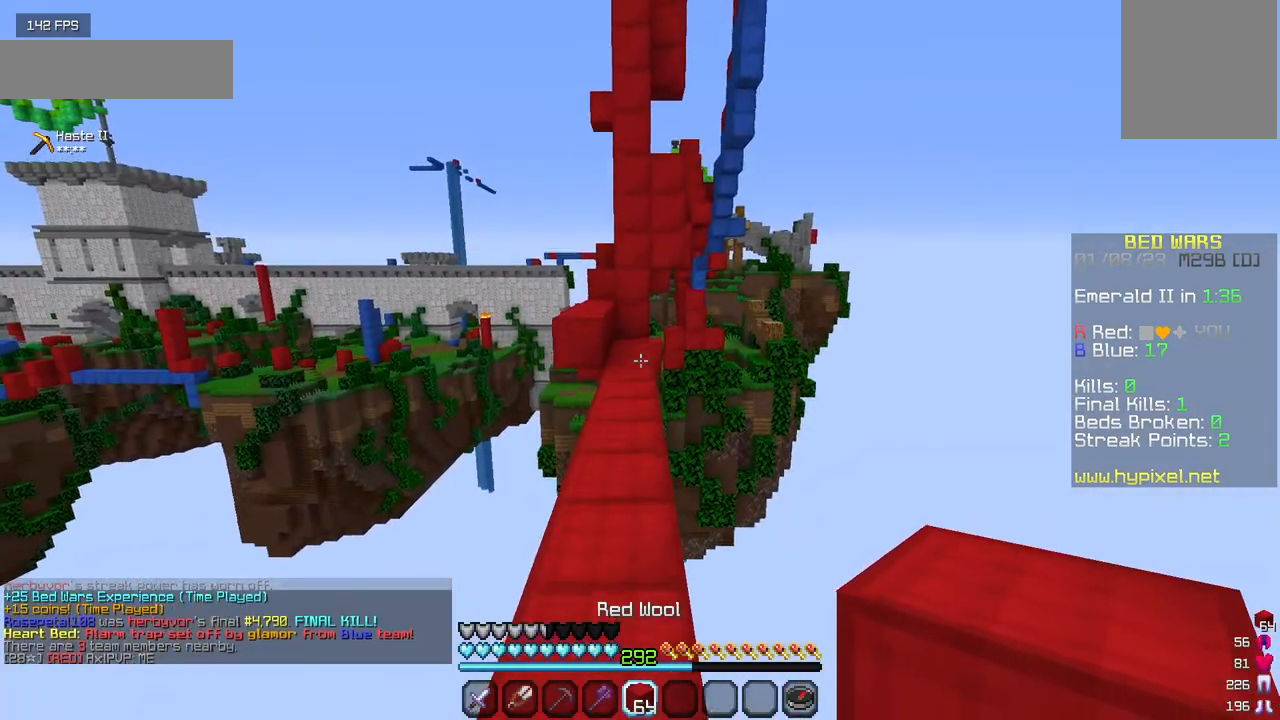
{"keys": ["w"], "mouse": [], "events": []}
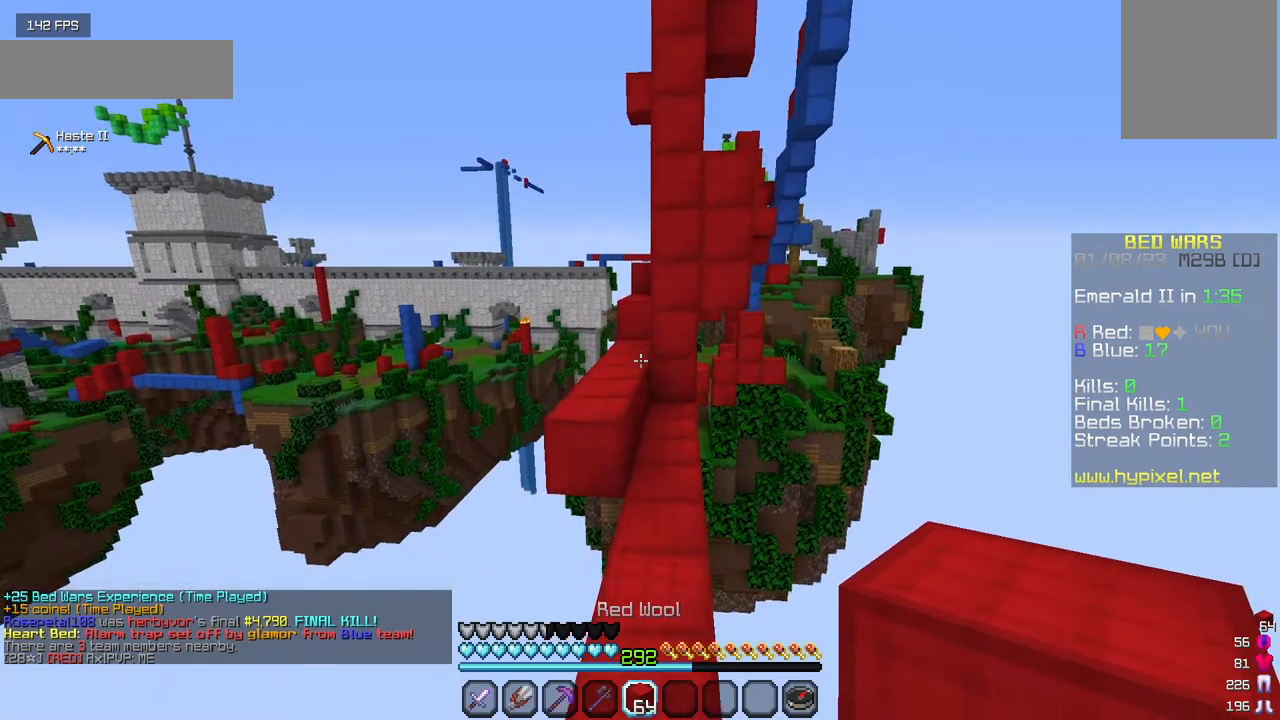
{"keys": ["w"], "mouse": [], "events": []}
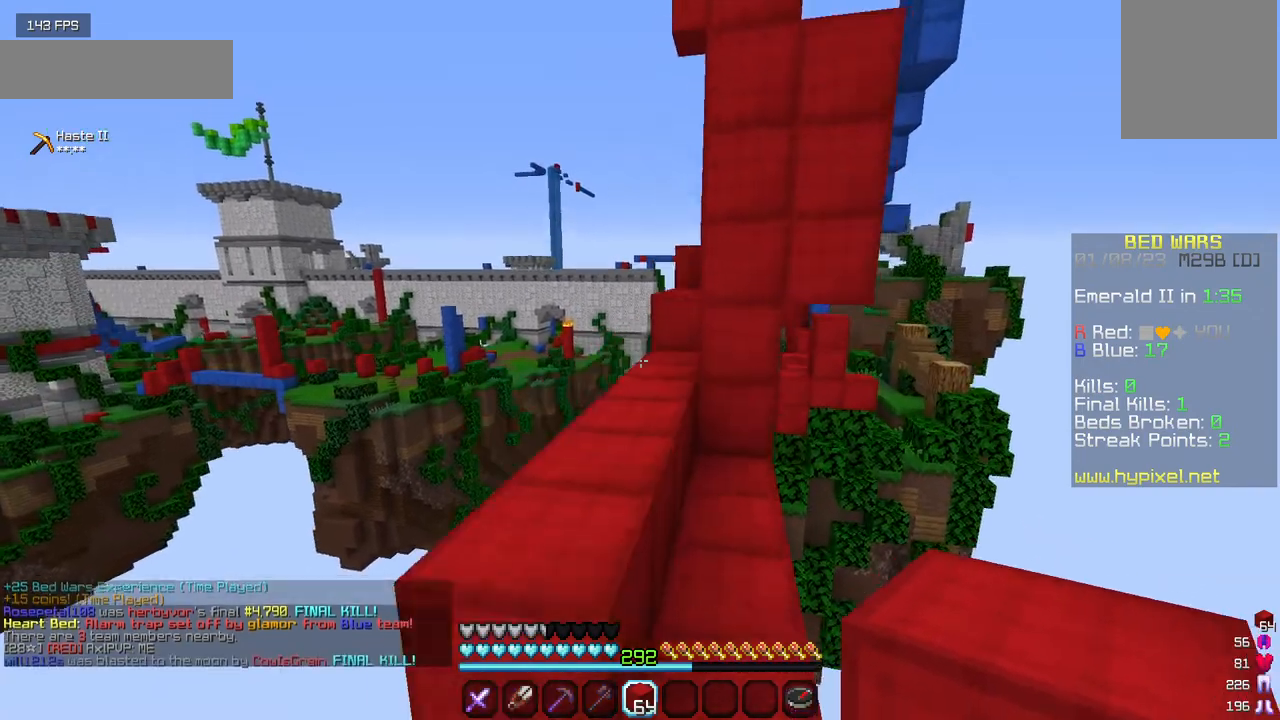
{"keys": ["a", "w"], "mouse": [], "events": [[434, "a", "down"]]}
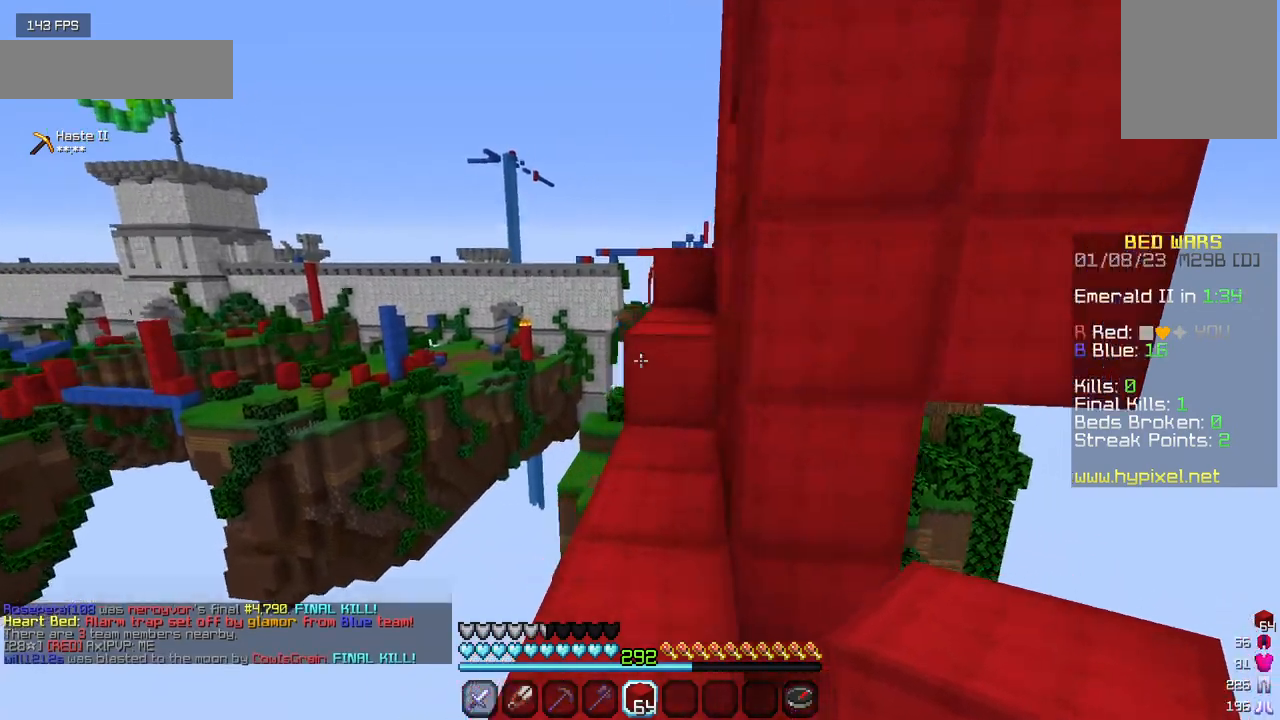
{"keys": ["w"], "mouse": [], "events": [[67, "a", "up"]]}
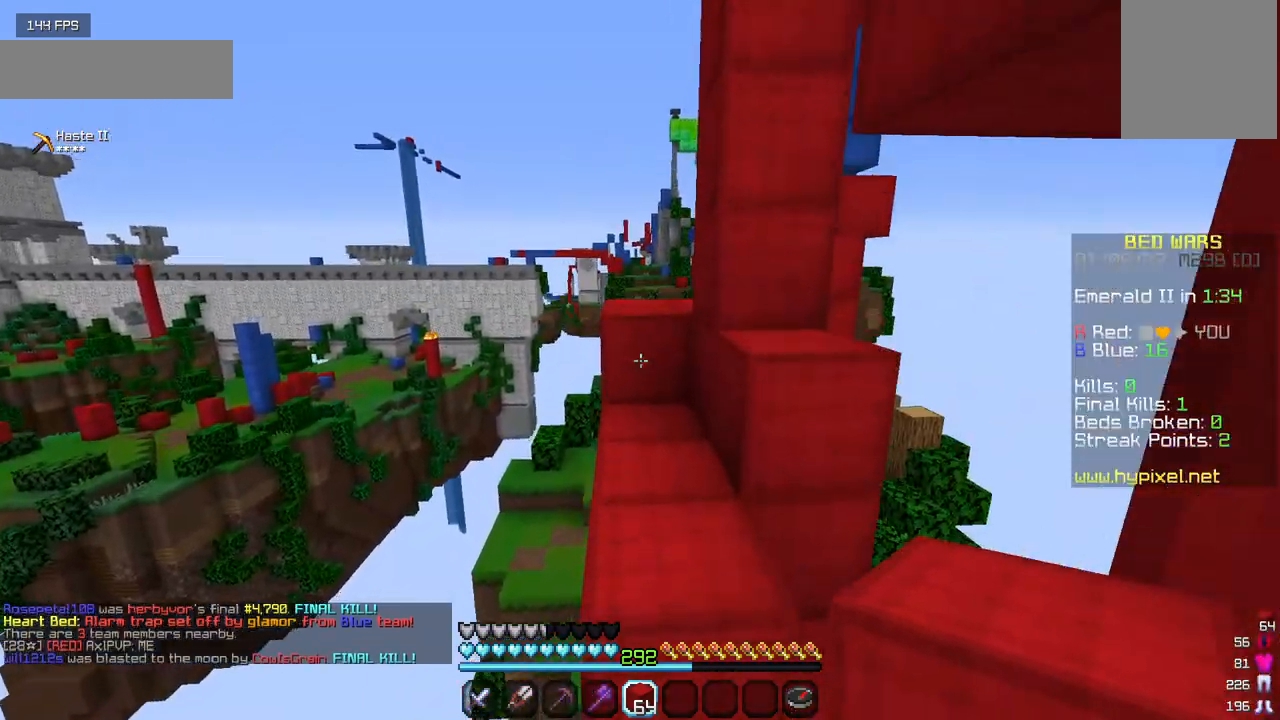
{"keys": ["w"], "mouse": [], "events": []}
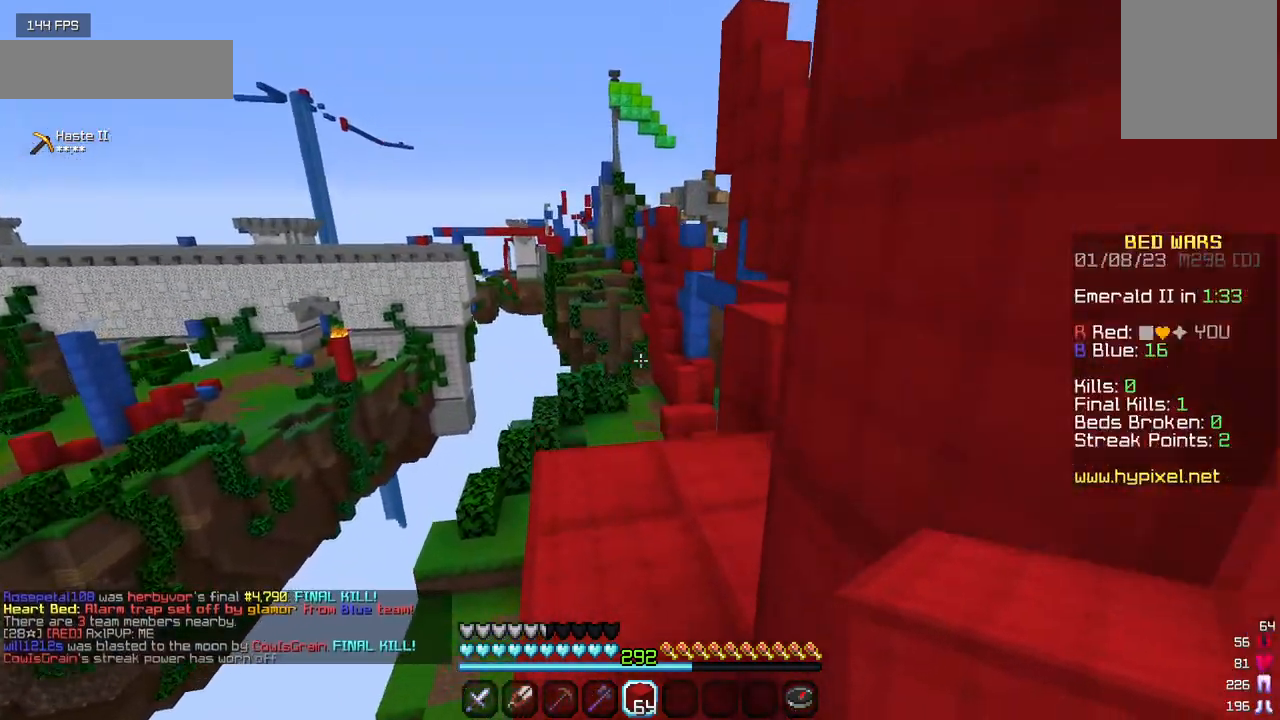
{"keys": ["w"], "mouse": [], "events": []}
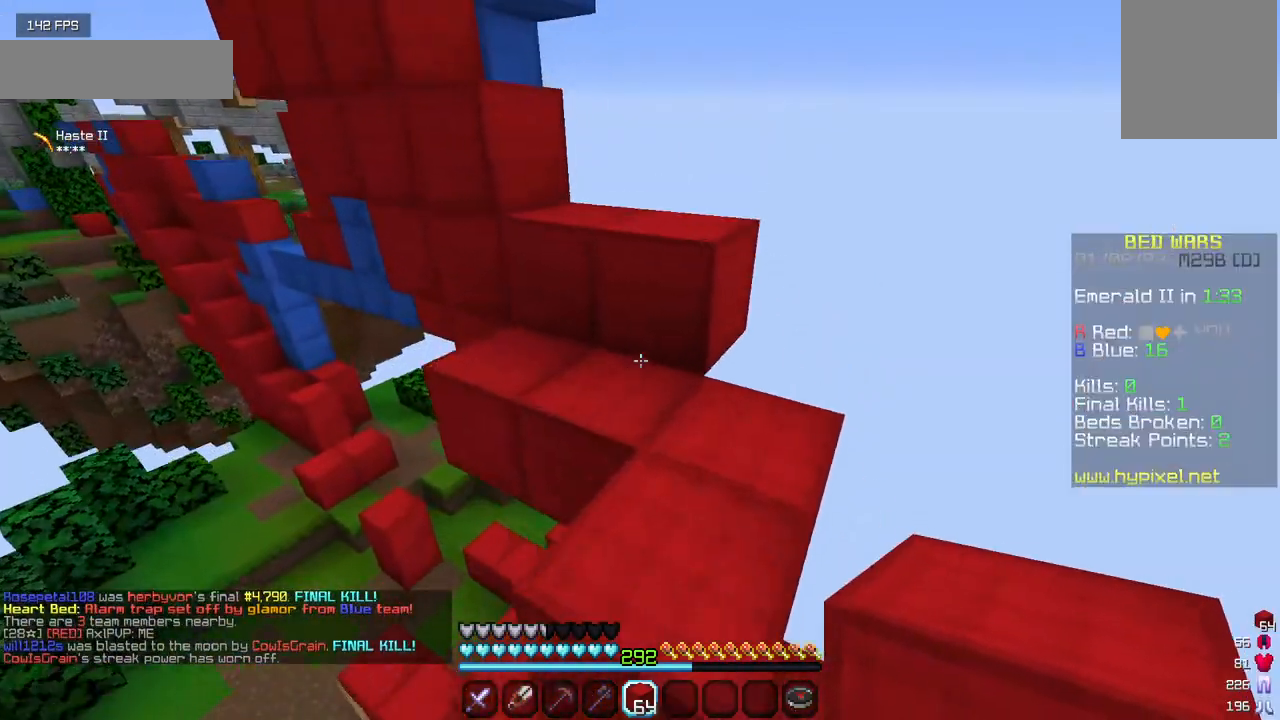
{"keys": ["w"], "mouse": [], "events": [[50, "w", "up"], [200, "w", "down"]]}
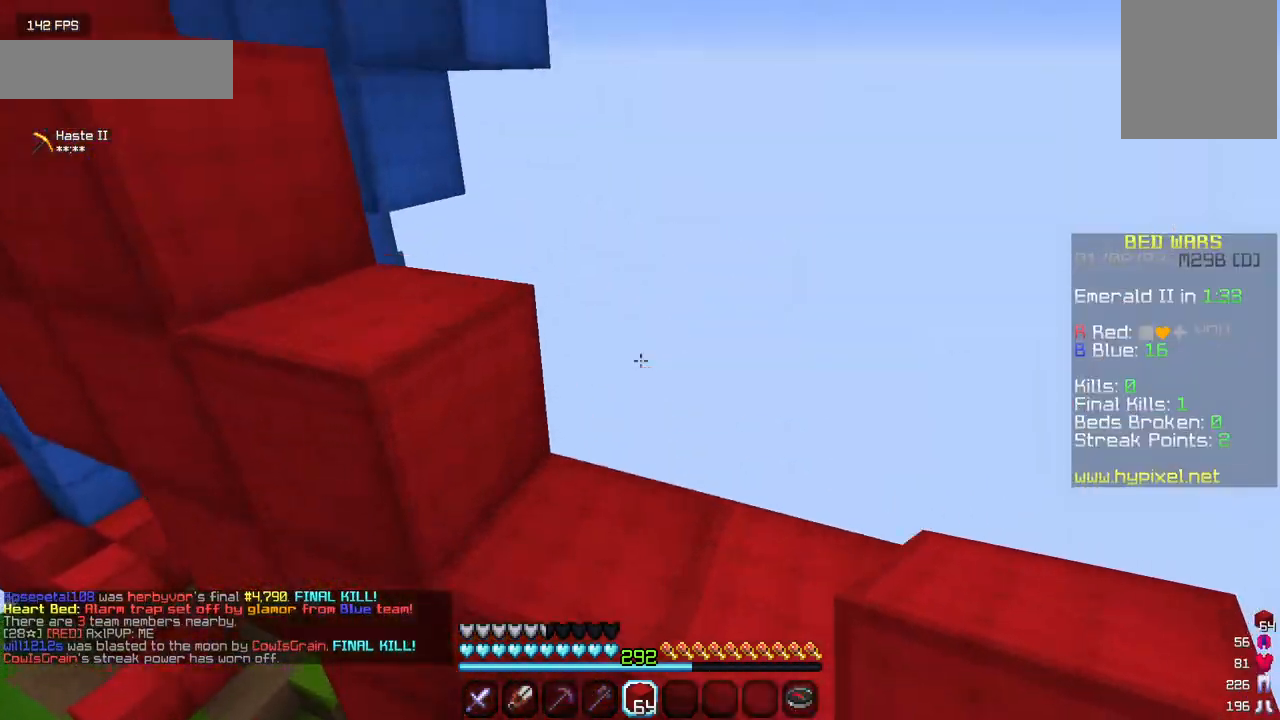
{"keys": ["w"], "mouse": [], "events": [[134, "w", "up"], [417, "w", "down"]]}
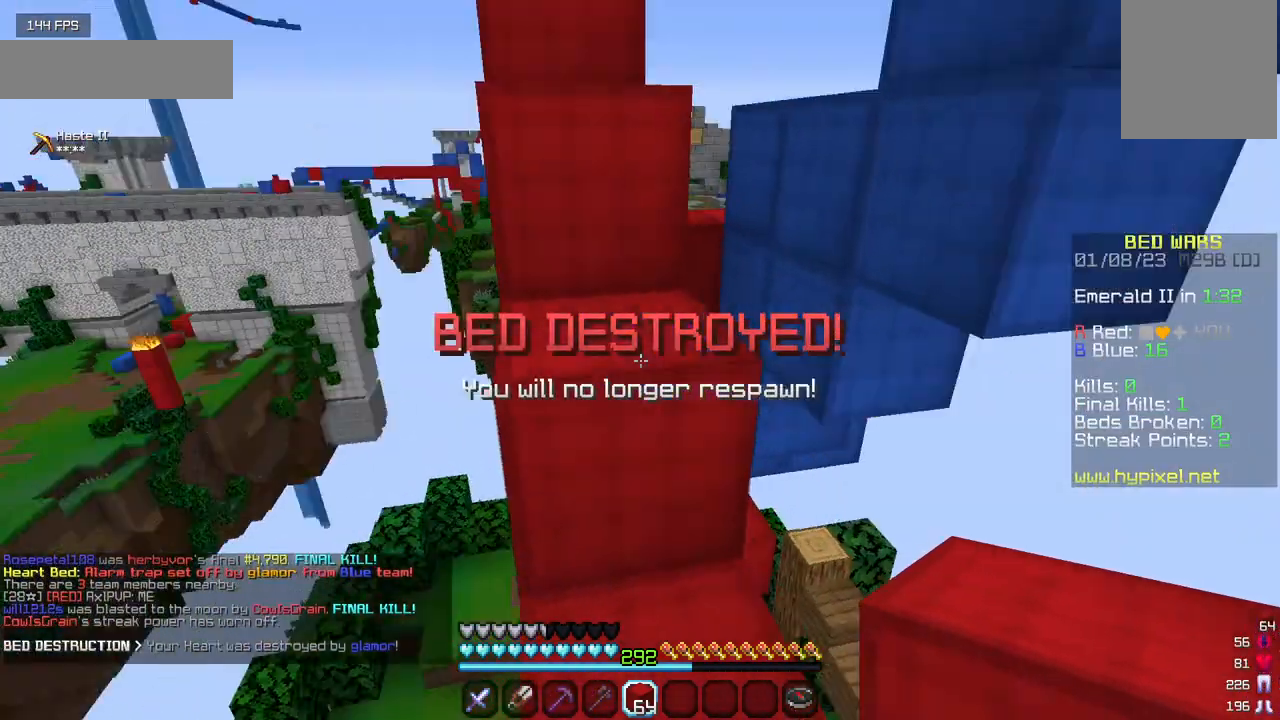
{"keys": ["w"], "mouse": [], "events": []}
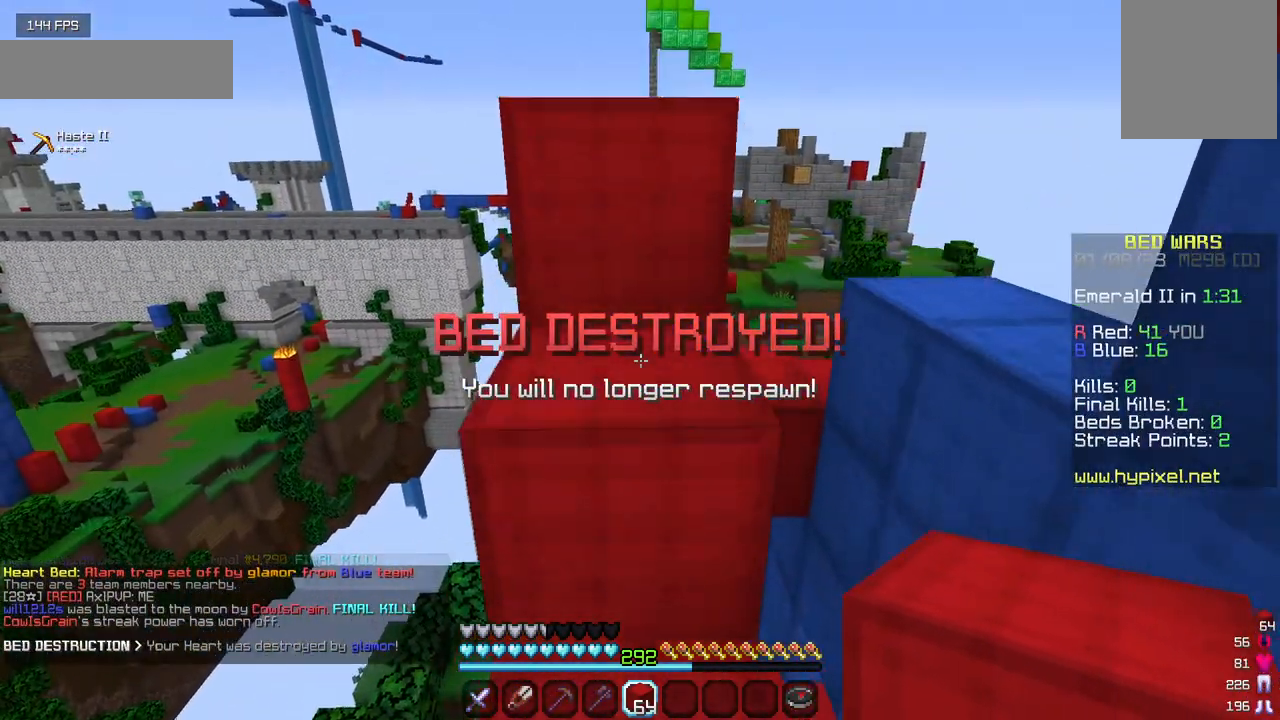
{"keys": ["w"], "mouse": [], "events": []}
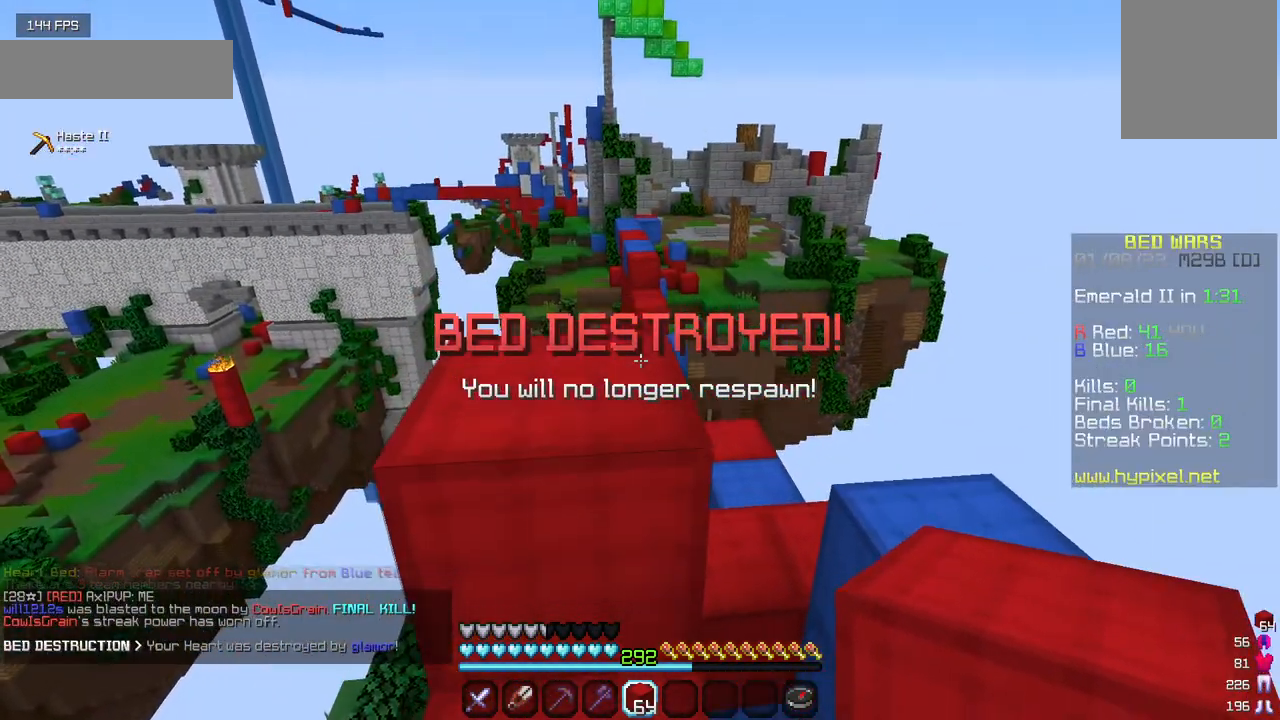
{"keys": ["w"], "mouse": [], "events": []}
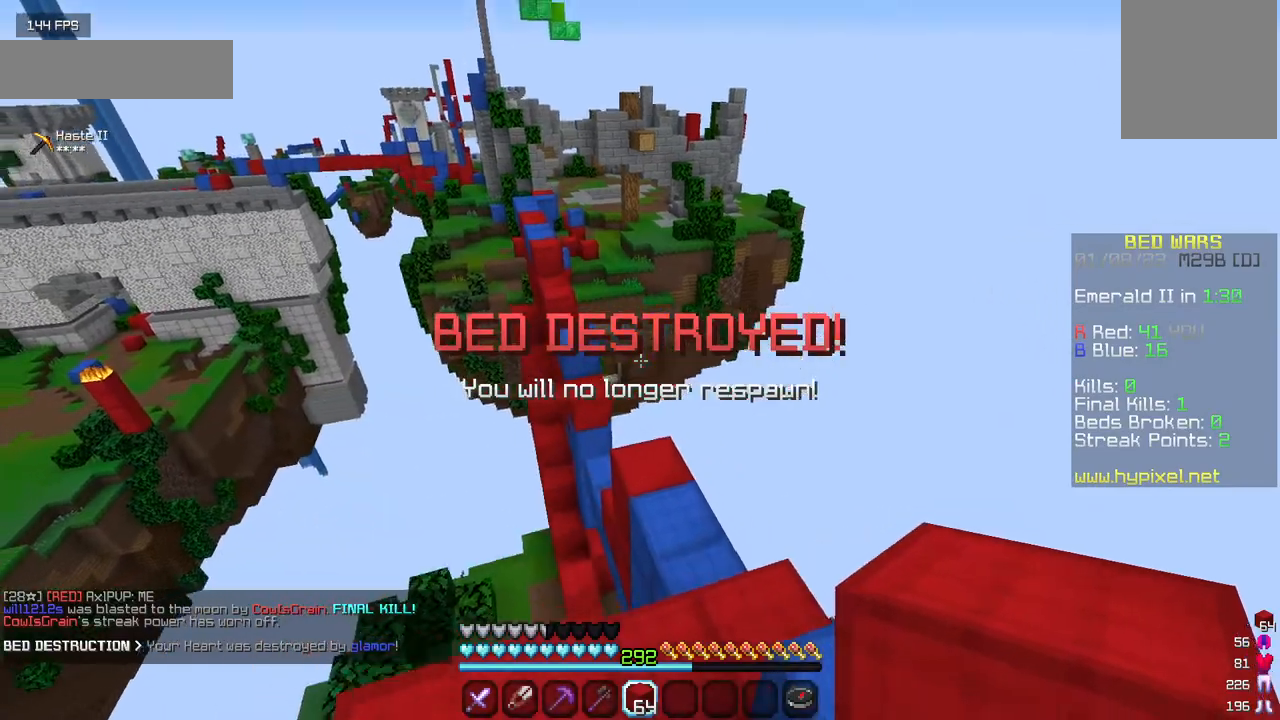
{"keys": ["w"], "mouse": [], "events": []}
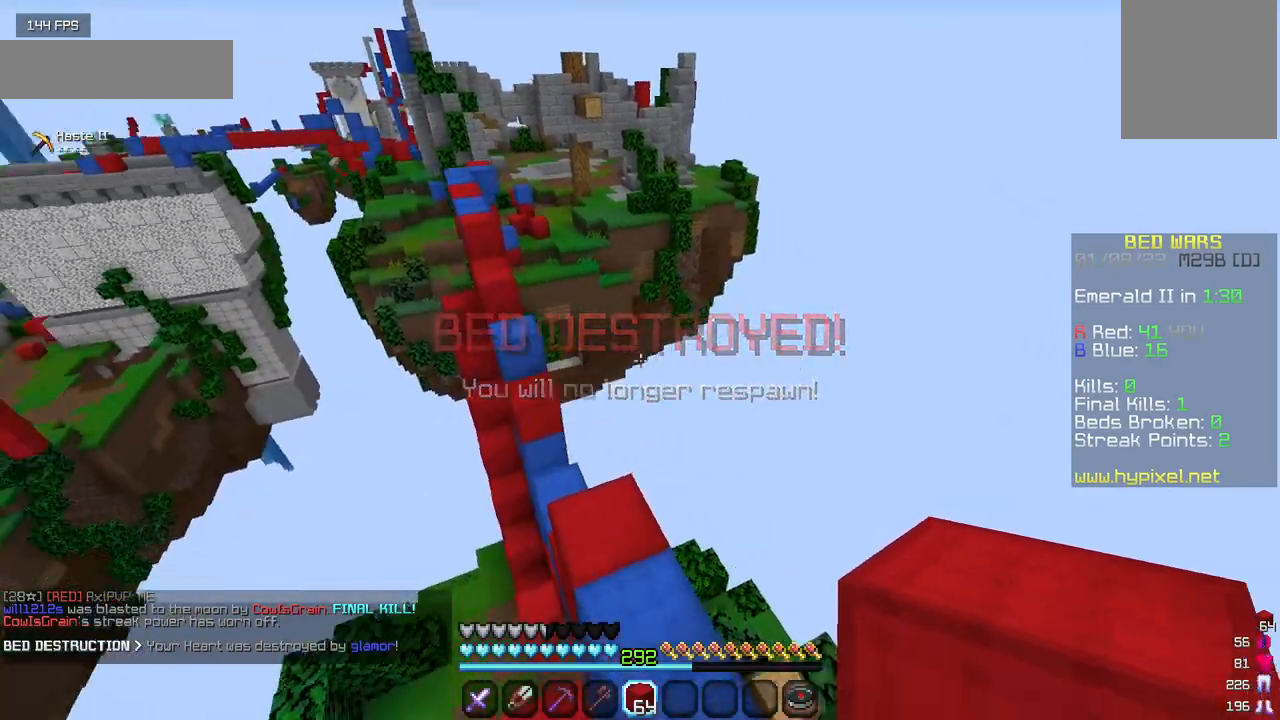
{"keys": ["w"], "mouse": [], "events": []}
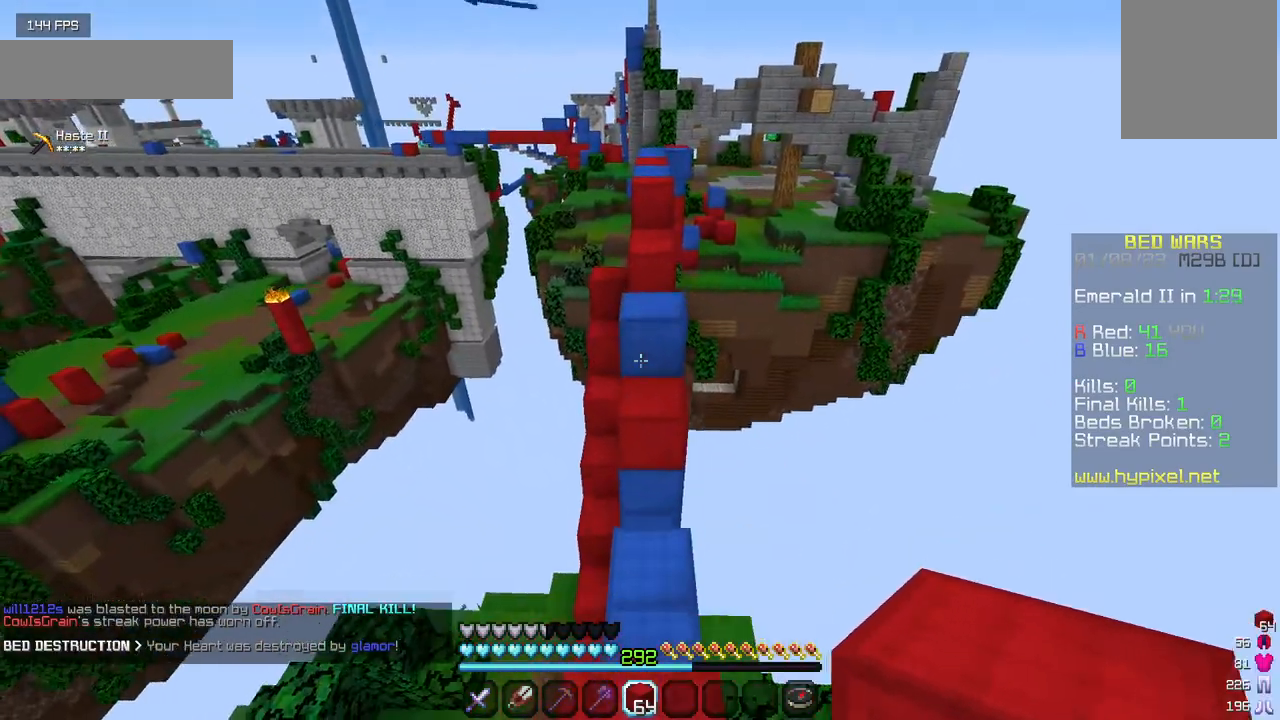
{"keys": ["w"], "mouse": [], "events": []}
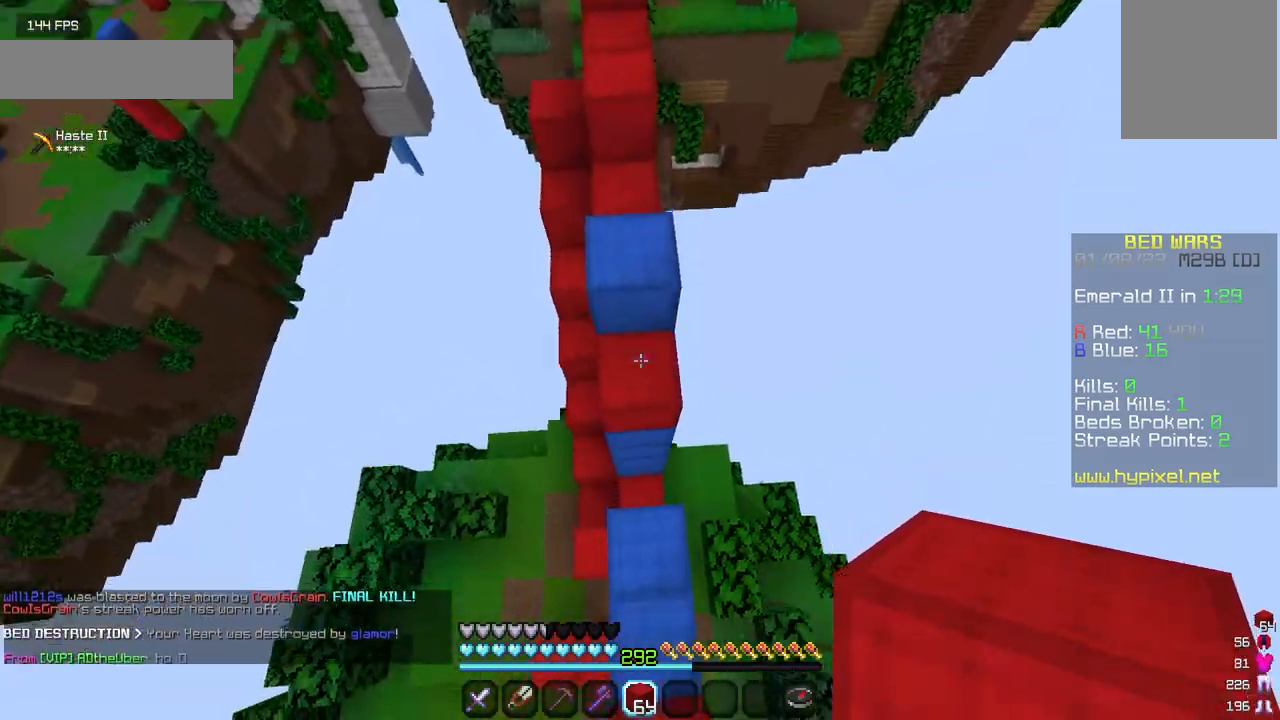
{"keys": ["w"], "mouse": [], "events": [[167, "mouse_right", "down"], [267, "mouse_right", "up"]]}
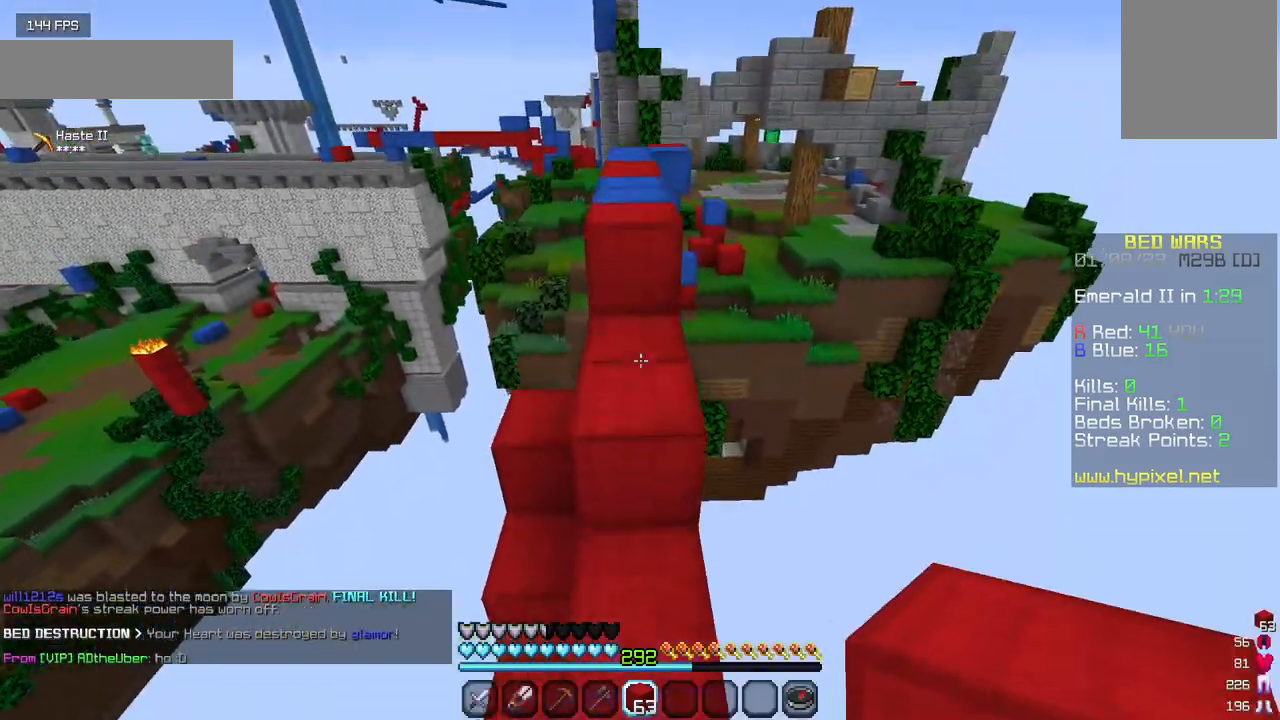
{"keys": ["w"], "mouse": [], "events": []}
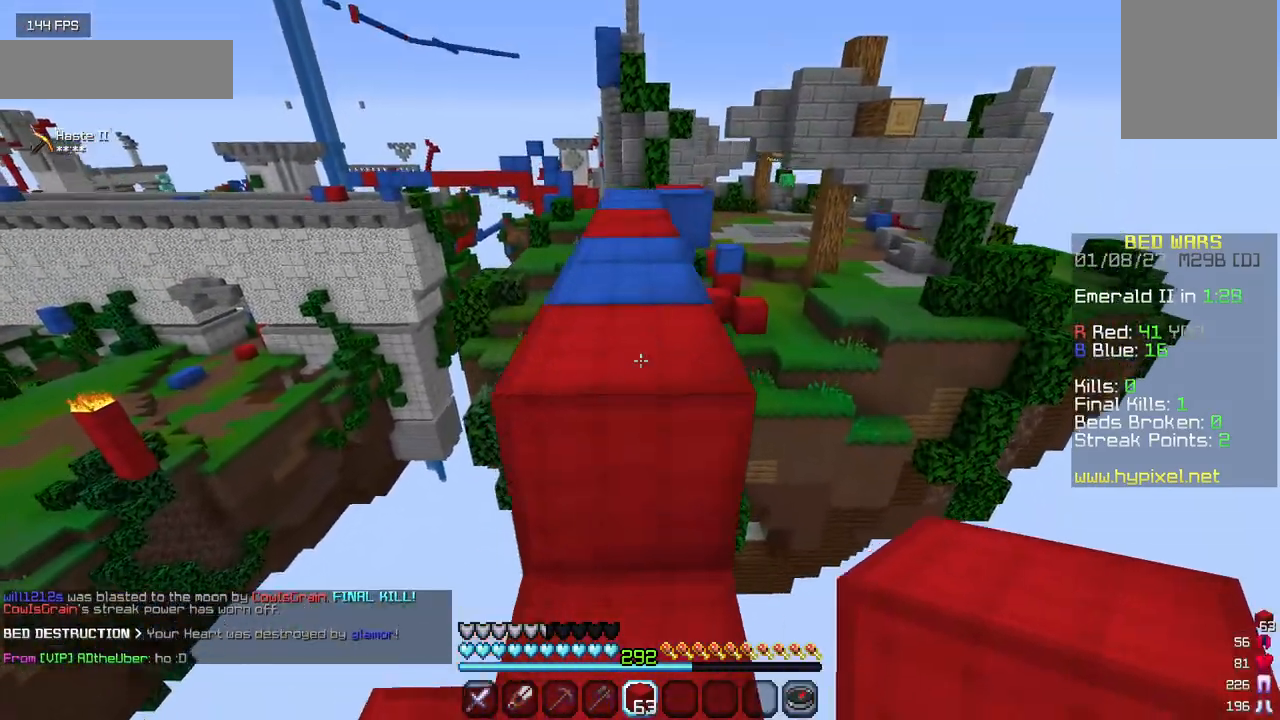
{"keys": ["w"], "mouse": ["left"], "events": [[450, "mouse_left", "down"]]}
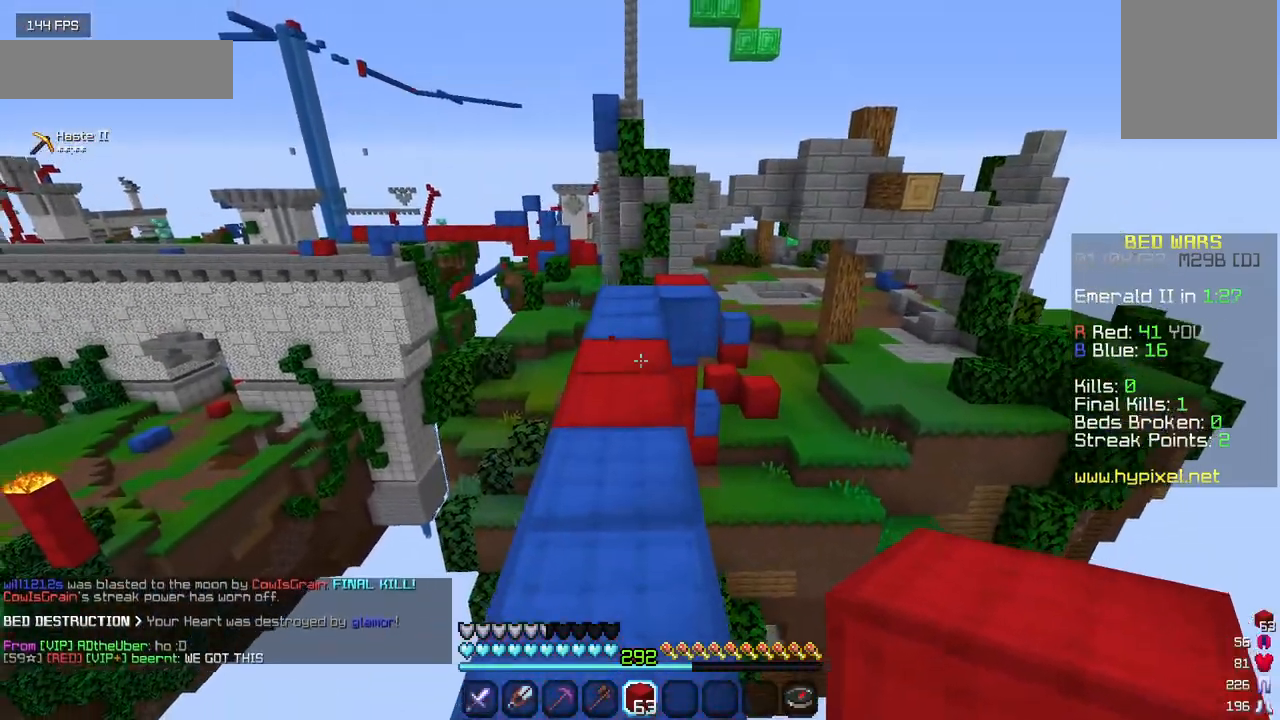
{"keys": ["w"], "mouse": ["left"], "events": [[50, "mouse_left", "up"], [134, "mouse_left", "down"], [234, "mouse_left", "up"], [450, "mouse_left", "down"]]}
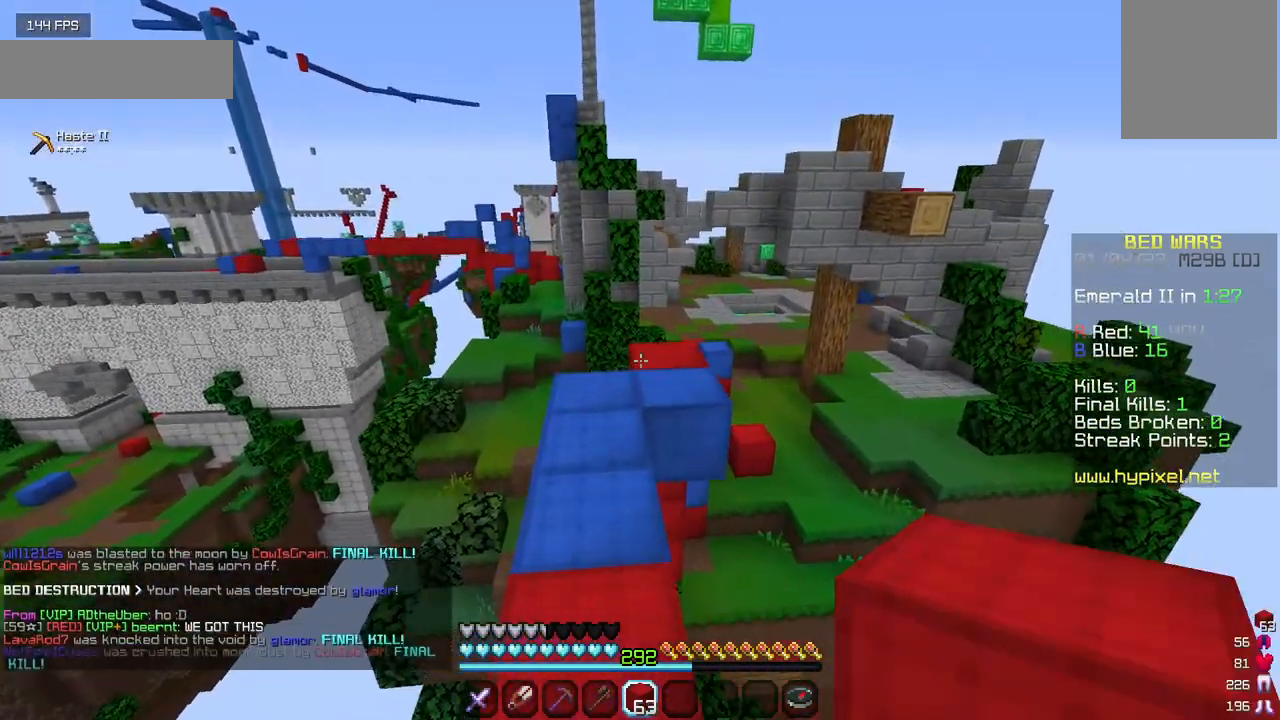
{"keys": ["w"], "mouse": [], "events": [[100, "mouse_left", "up"]]}
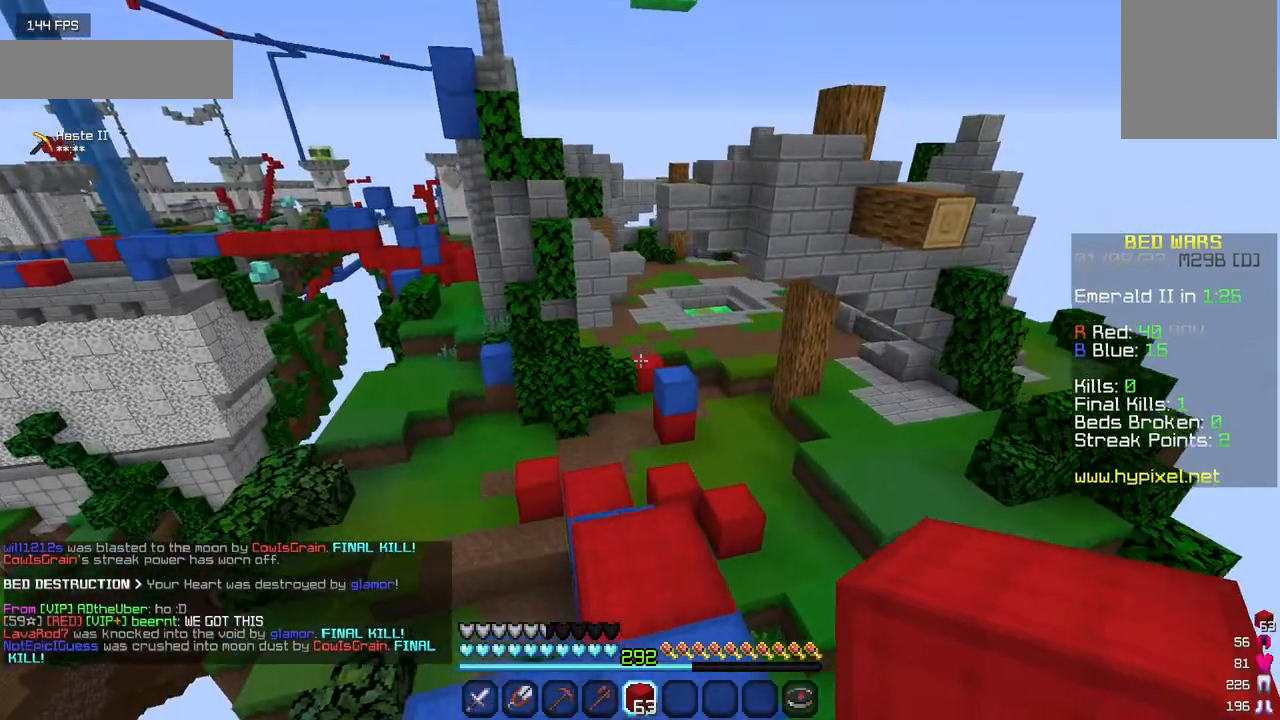
{"keys": ["w"], "mouse": [], "events": []}
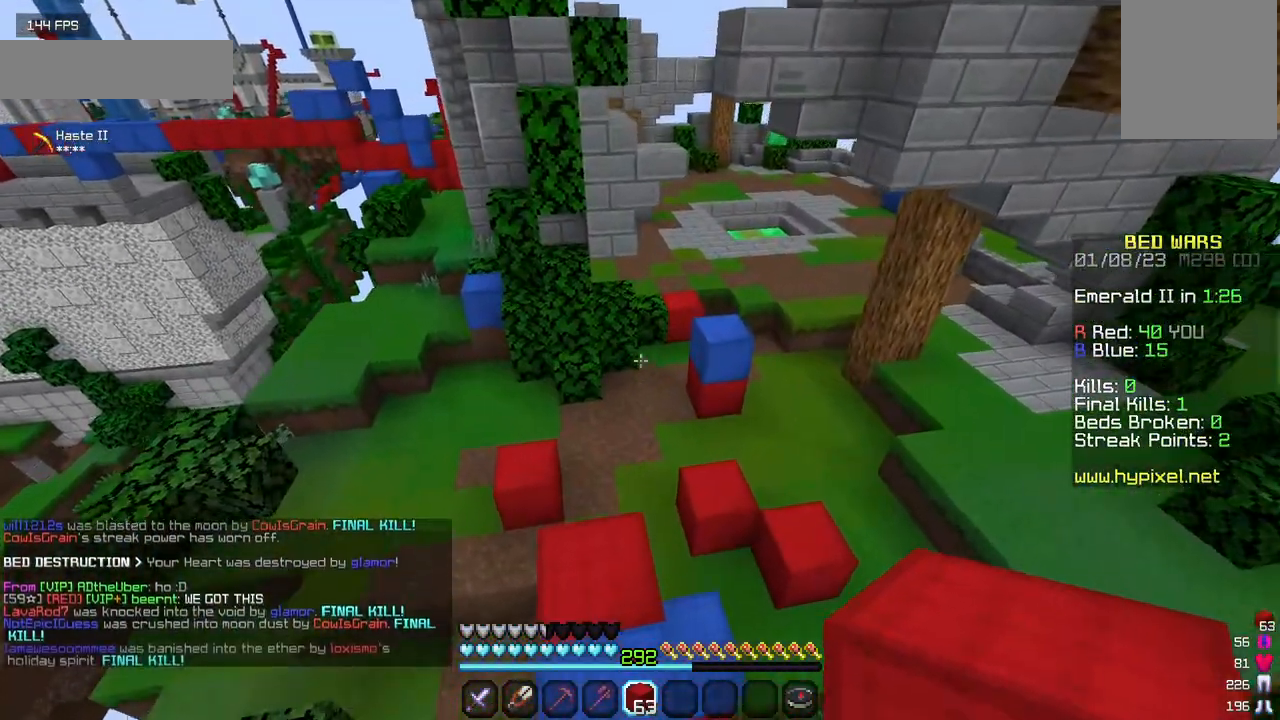
{"keys": ["w"], "mouse": [], "events": []}
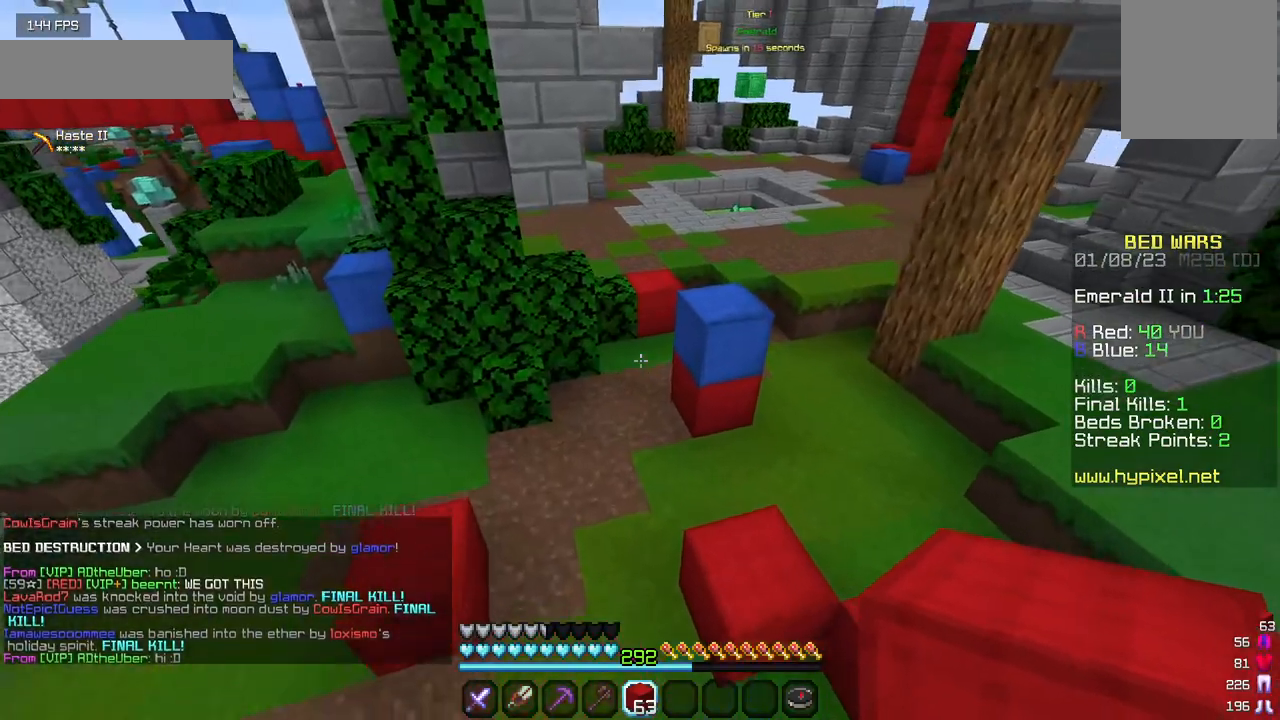
{"keys": ["a", "w"], "mouse": [], "events": [[434, "a", "down"]]}